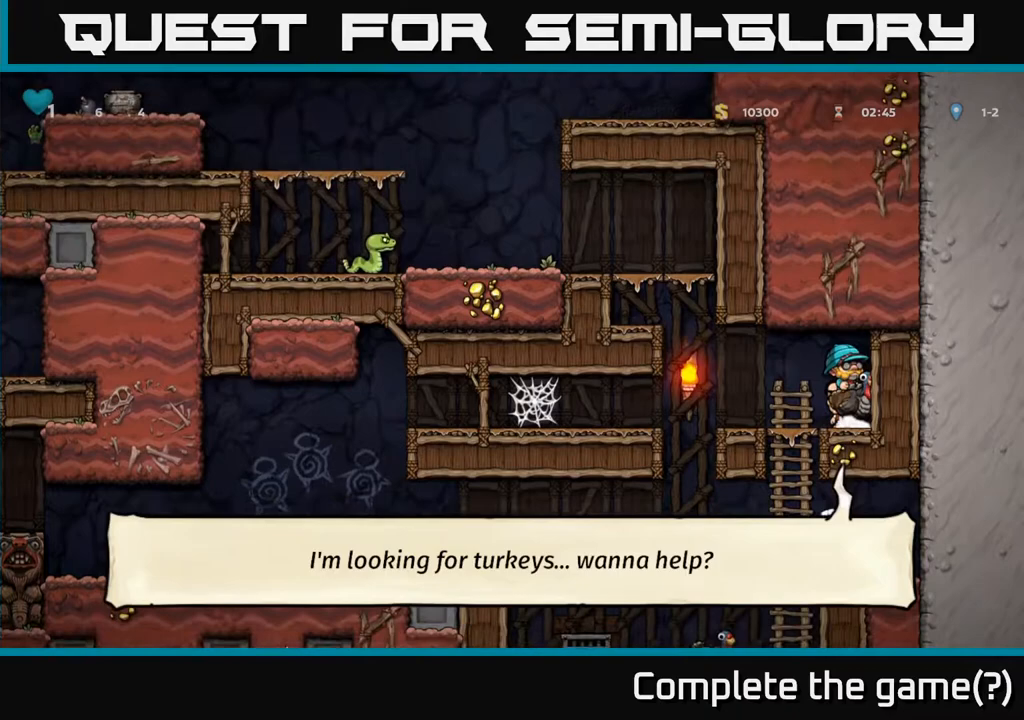
Gameplay with a controller (Xbox layout); each line is a JSON object with the inputs held at the frame after it. "events" lists button and stick changes between this image and that frame as [ms after this image, input, new state], when the widget could be followed in between.
{"buttons": [], "left_stick": "center", "right_stick": "center", "events": [[233, "DPAD_LEFT", "down"], [367, "DPAD_LEFT", "up"], [417, "DPAD_RIGHT", "down"], [483, "DPAD_RIGHT", "up"]]}
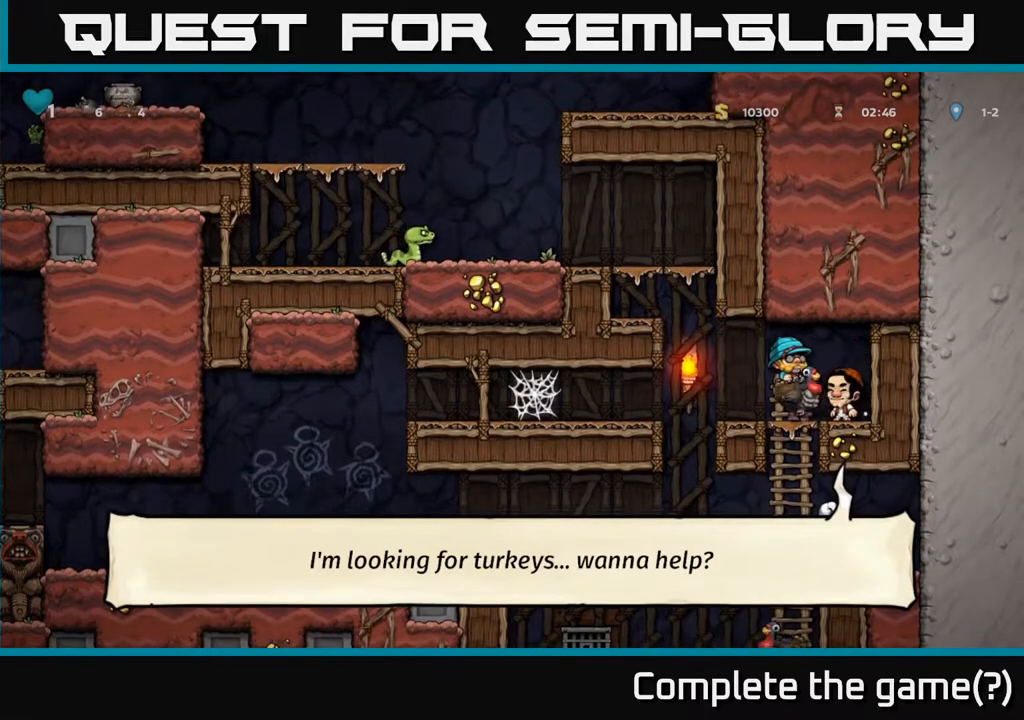
{"buttons": [], "left_stick": "center", "right_stick": "center", "events": [[350, "DPAD_RIGHT", "down"], [450, "DPAD_RIGHT", "up"]]}
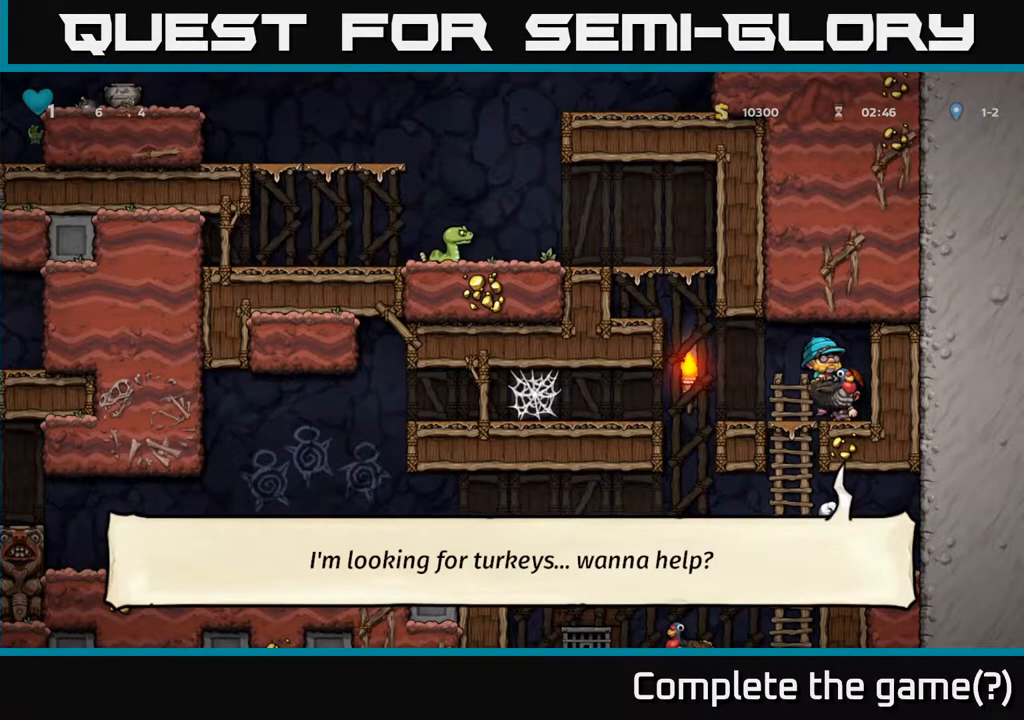
{"buttons": ["L2"], "left_stick": "center", "right_stick": "center", "events": [[217, "L2", "down"], [333, "L2", "up"], [450, "L2", "down"]]}
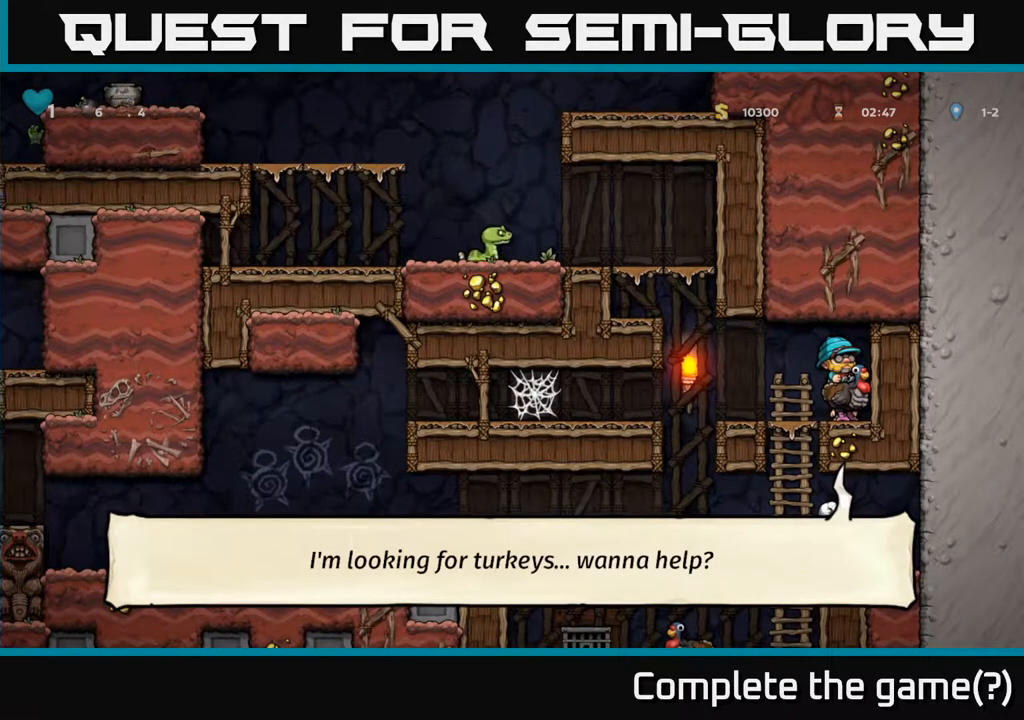
{"buttons": ["DPAD_RIGHT"], "left_stick": "center", "right_stick": "center", "events": [[33, "L2", "up"], [133, "L2", "down"], [217, "L2", "up"], [250, "DPAD_LEFT", "down"], [417, "DPAD_LEFT", "up"], [450, "DPAD_RIGHT", "down"]]}
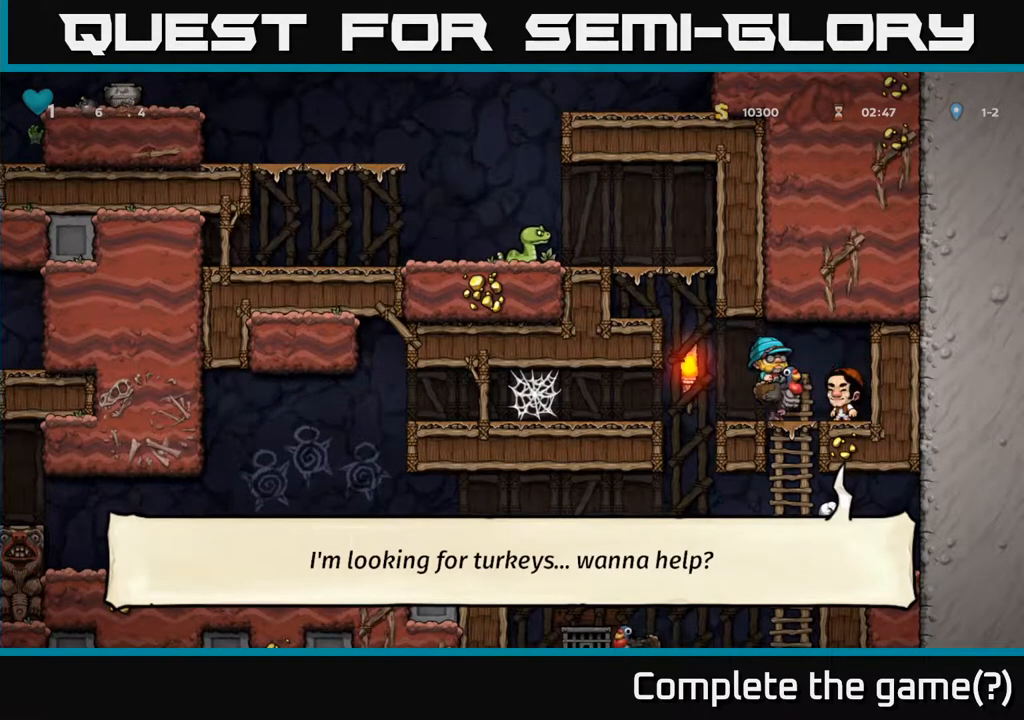
{"buttons": [], "left_stick": "center", "right_stick": "center", "events": [[100, "DPAD_RIGHT", "up"]]}
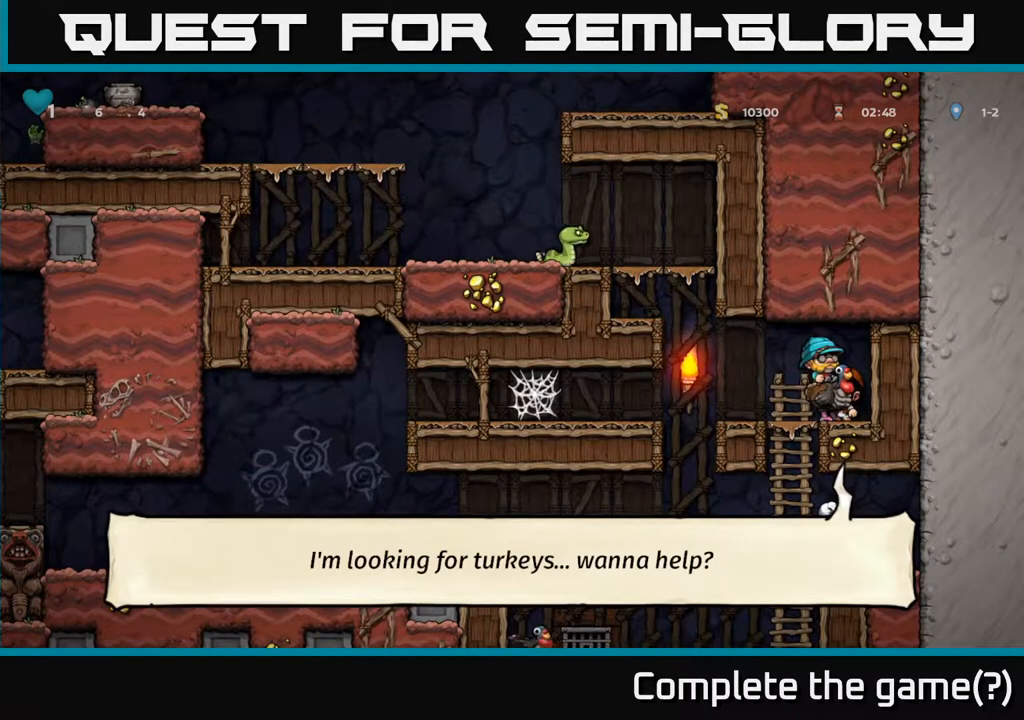
{"buttons": ["R2"], "left_stick": "center", "right_stick": "center", "events": [[67, "DPAD_RIGHT", "down"], [133, "DPAD_RIGHT", "up"], [367, "R2", "down"]]}
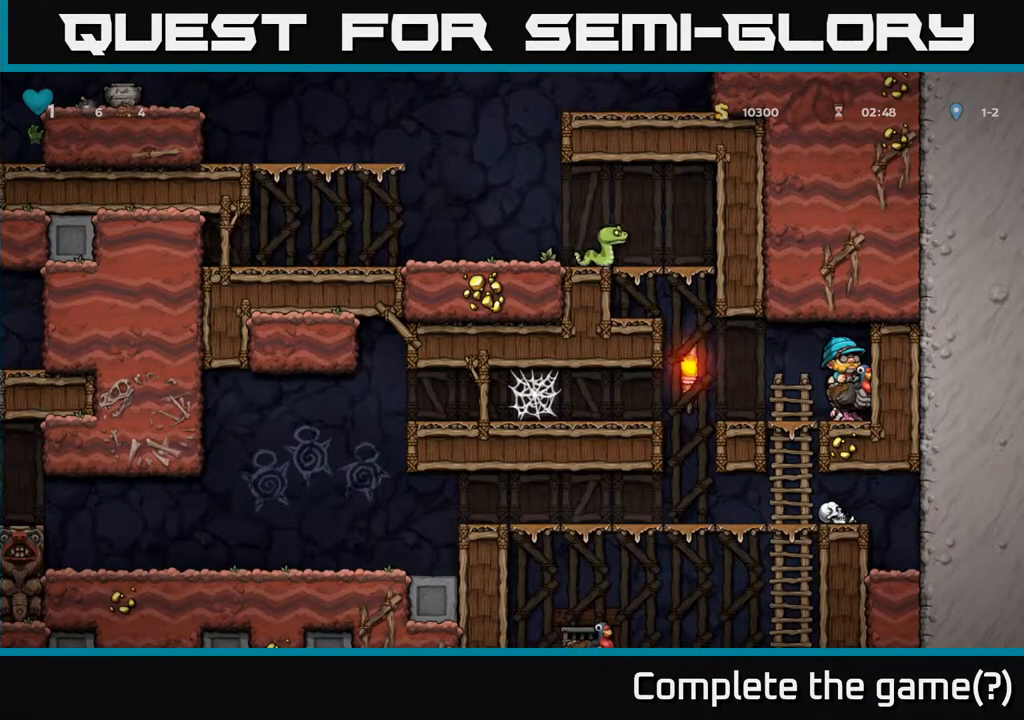
{"buttons": [], "left_stick": "center", "right_stick": "center", "events": [[17, "R2", "up"], [117, "DPAD_LEFT", "down"], [367, "DPAD_LEFT", "up"]]}
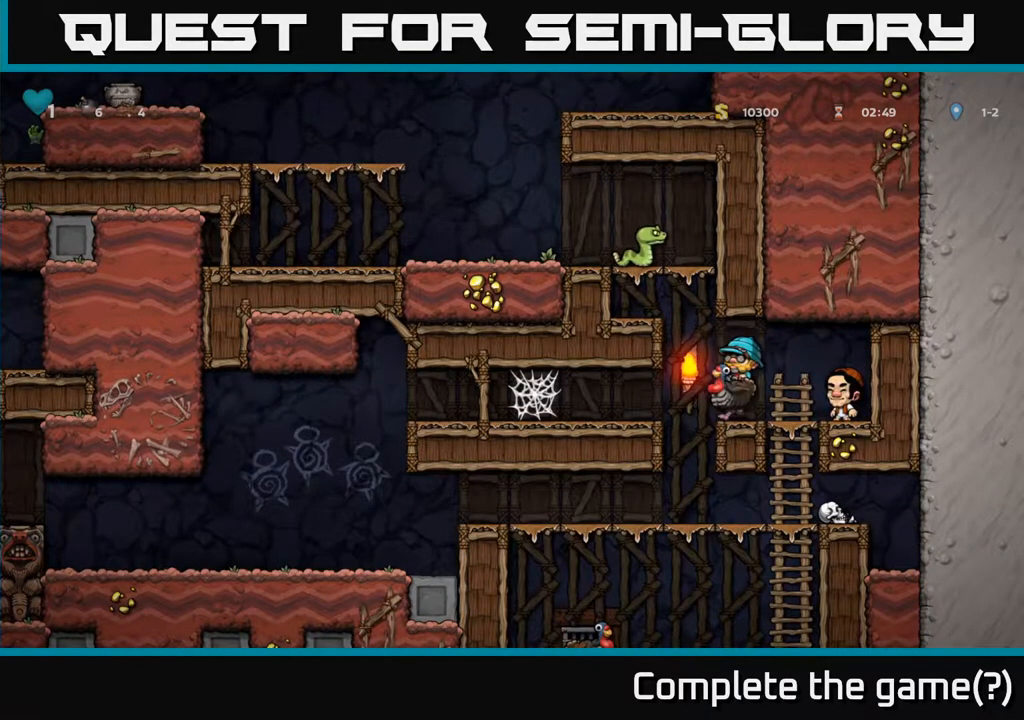
{"buttons": [], "left_stick": "center", "right_stick": "center", "events": [[50, "DPAD_UP", "down"], [167, "A", "down"], [217, "A", "up"], [317, "DPAD_RIGHT", "down"], [317, "DPAD_UP", "up"], [450, "DPAD_RIGHT", "up"]]}
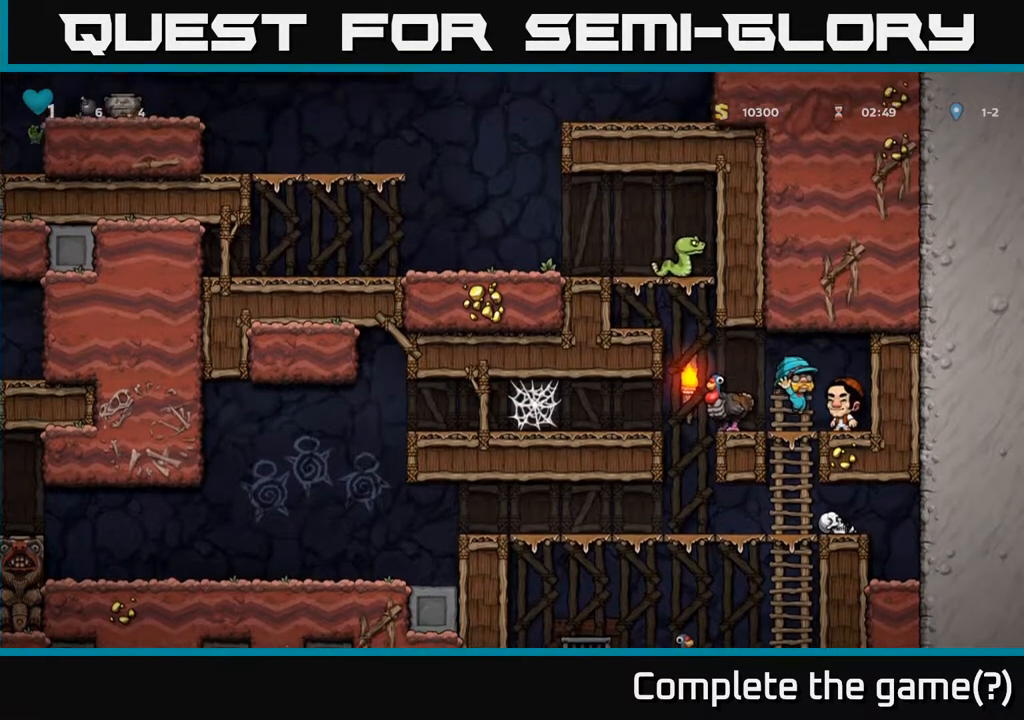
{"buttons": [], "left_stick": "center", "right_stick": "center", "events": [[217, "DPAD_RIGHT", "down"], [300, "DPAD_RIGHT", "up"]]}
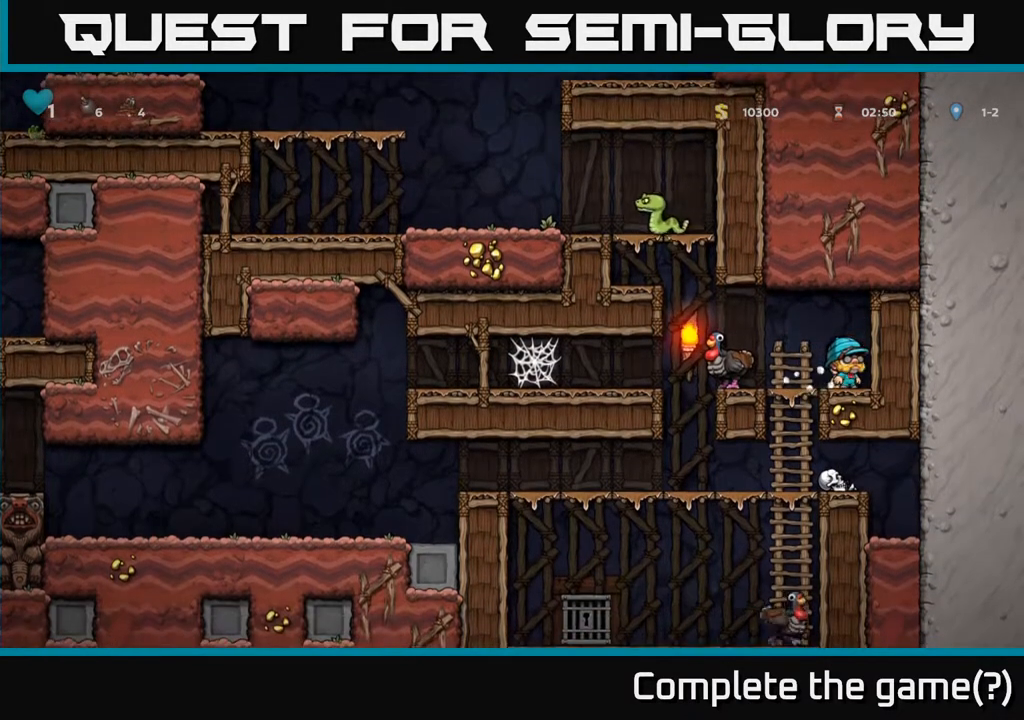
{"buttons": ["R2"], "left_stick": "center", "right_stick": "center", "events": [[150, "R2", "down"], [283, "R2", "up"], [433, "R2", "down"]]}
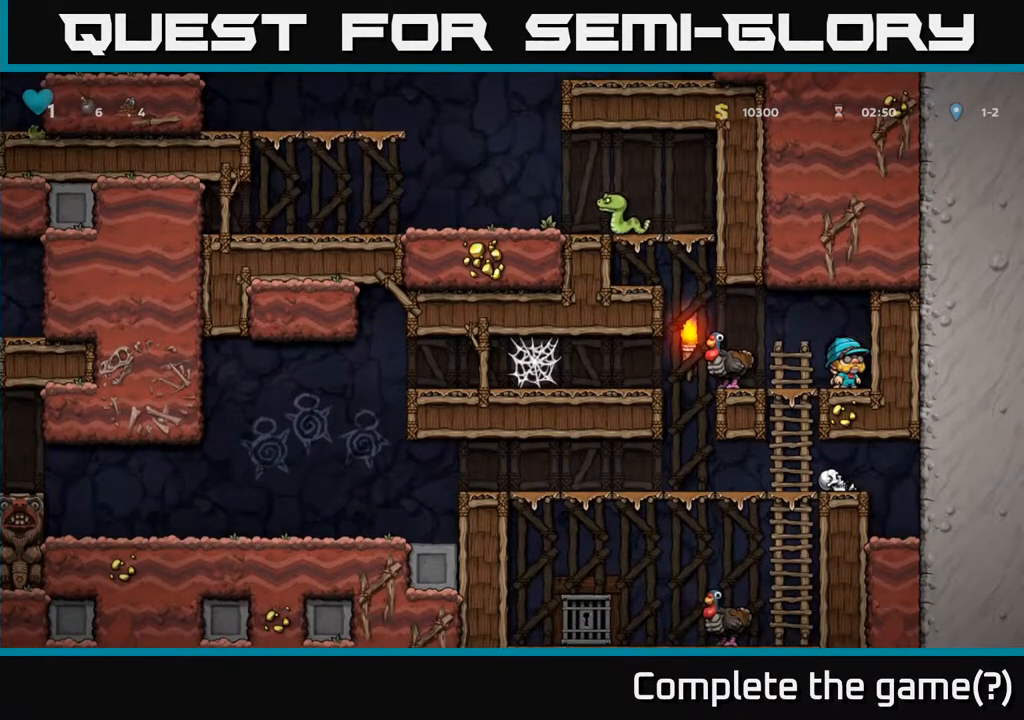
{"buttons": [], "left_stick": "center", "right_stick": "center", "events": [[67, "R2", "up"], [133, "R2", "down"], [233, "R2", "up"], [367, "L2", "down"], [483, "L2", "up"]]}
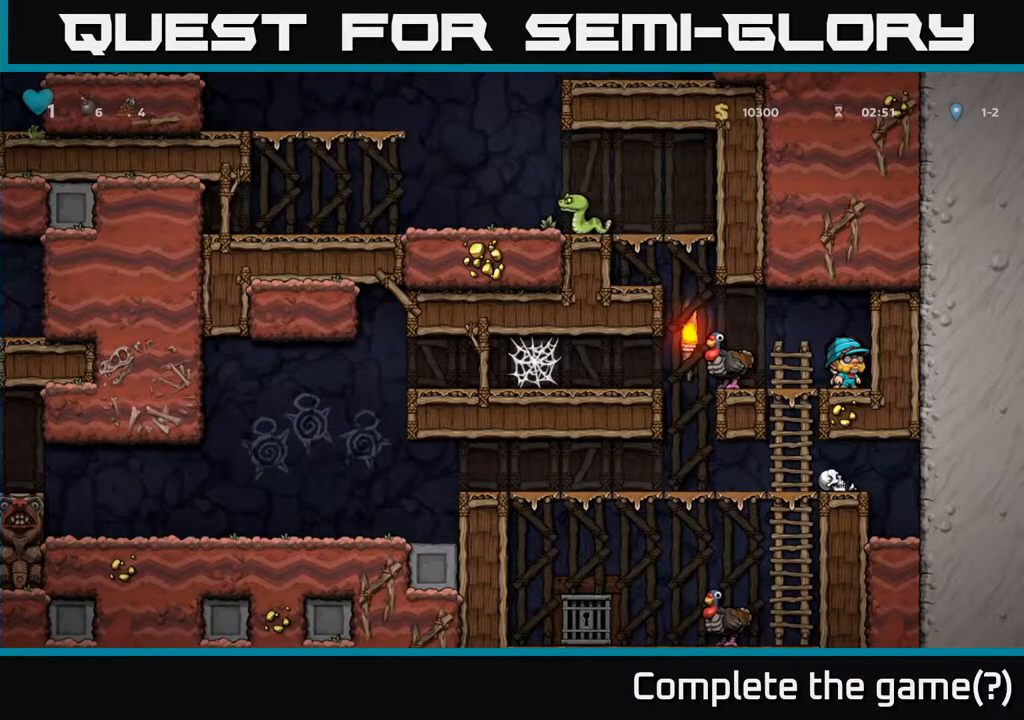
{"buttons": ["DPAD_LEFT"], "left_stick": "center", "right_stick": "center", "events": [[83, "L2", "down"], [183, "L2", "up"], [267, "L2", "down"], [367, "DPAD_LEFT", "down"], [383, "L2", "up"]]}
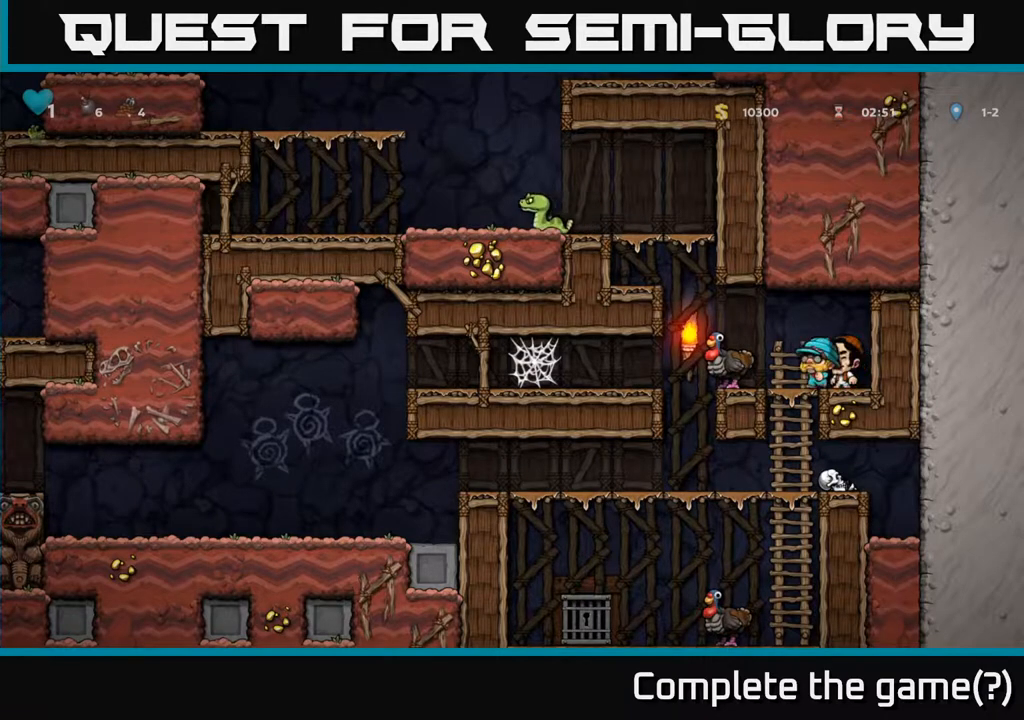
{"buttons": [], "left_stick": "center", "right_stick": "center", "events": [[17, "DPAD_LEFT", "up"], [217, "DPAD_RIGHT", "down"], [300, "DPAD_RIGHT", "up"]]}
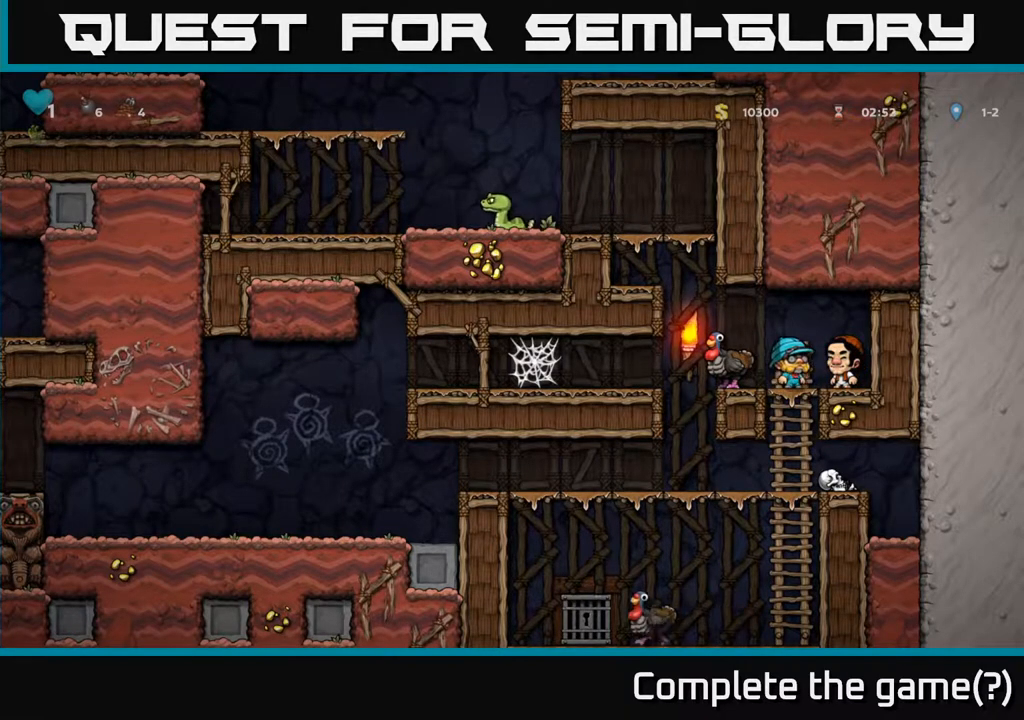
{"buttons": ["DPAD_LEFT"], "left_stick": "center", "right_stick": "center", "events": [[433, "DPAD_LEFT", "down"]]}
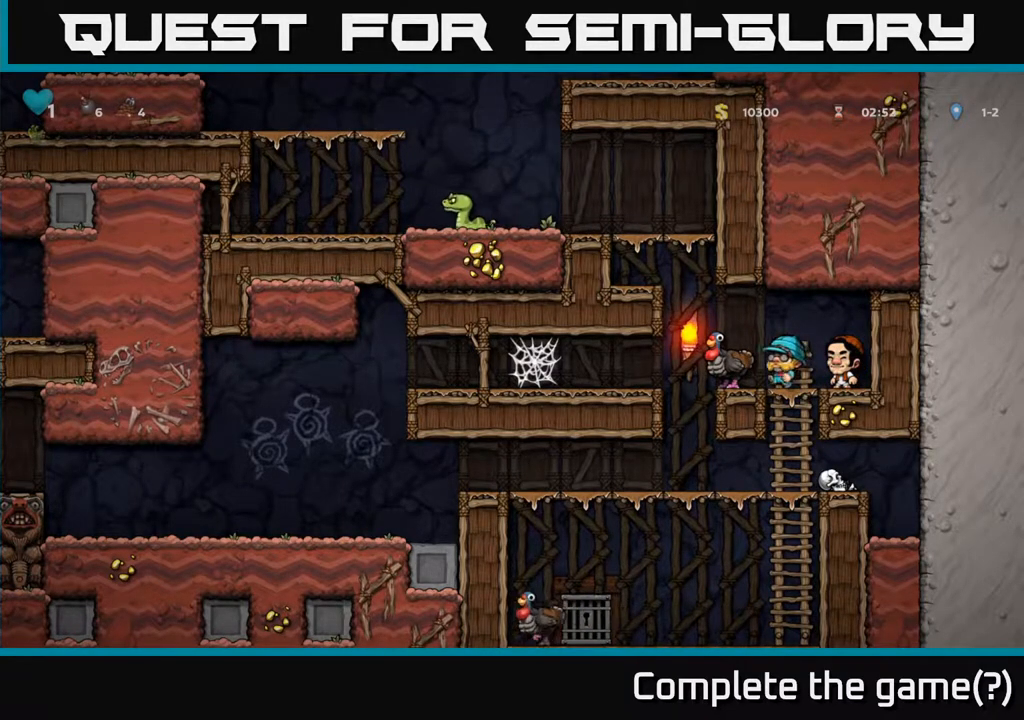
{"buttons": [], "left_stick": "center", "right_stick": "center", "events": [[83, "DPAD_LEFT", "up"], [350, "A", "down"], [450, "A", "up"]]}
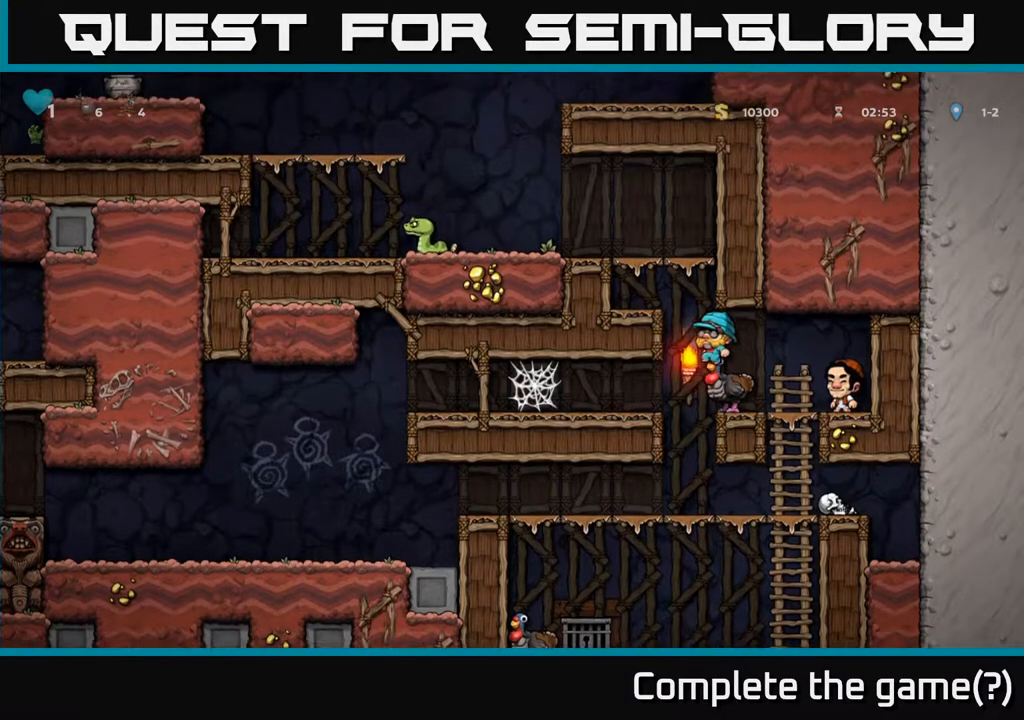
{"buttons": [], "left_stick": "center", "right_stick": "center", "events": [[217, "DPAD_RIGHT", "down"], [250, "DPAD_RIGHT", "up"]]}
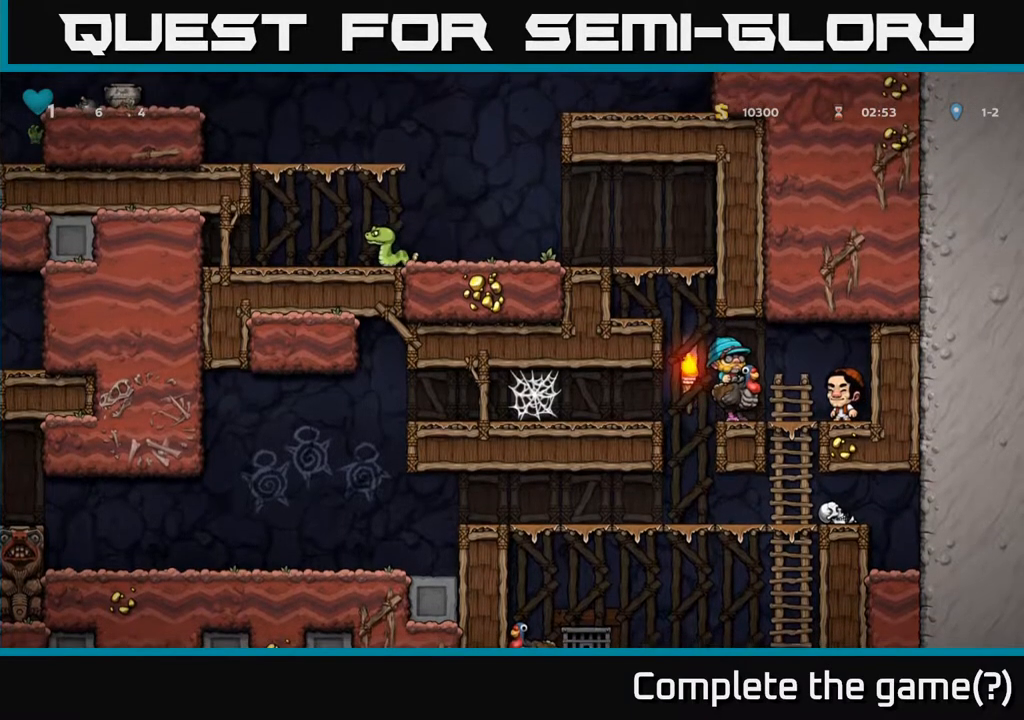
{"buttons": ["DPAD_RIGHT"], "left_stick": "center", "right_stick": "center", "events": [[33, "DPAD_LEFT", "down"], [150, "DPAD_LEFT", "up"], [500, "DPAD_RIGHT", "down"]]}
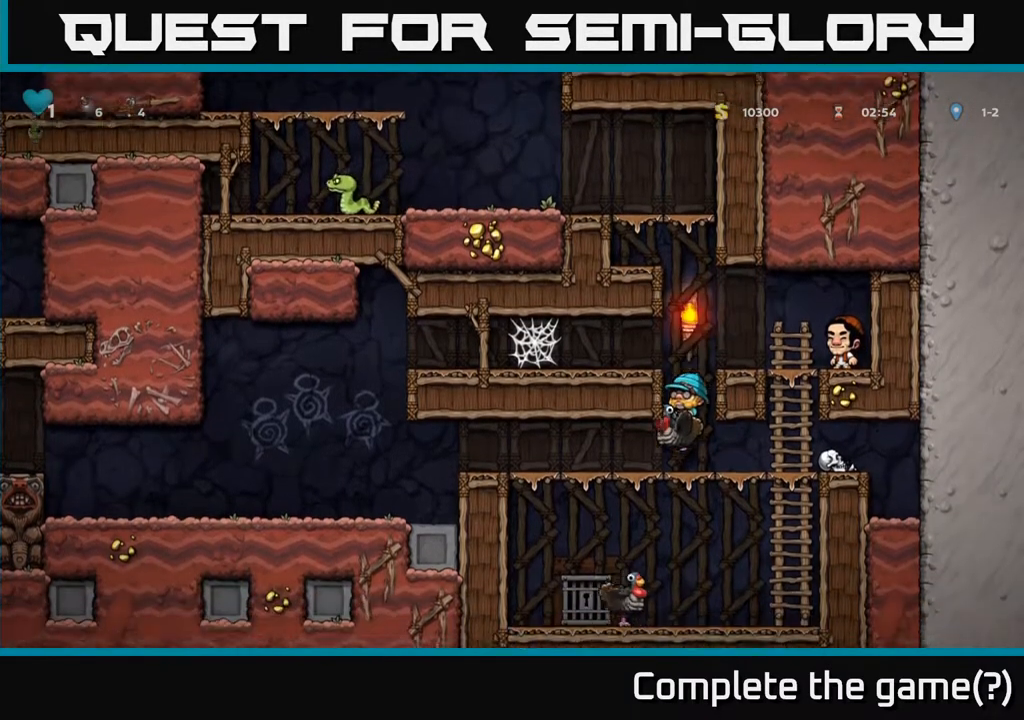
{"buttons": [], "left_stick": "center", "right_stick": "center", "events": [[33, "DPAD_RIGHT", "up"], [250, "DPAD_DOWN", "down"], [317, "A", "down"], [417, "A", "up"], [450, "DPAD_DOWN", "up"]]}
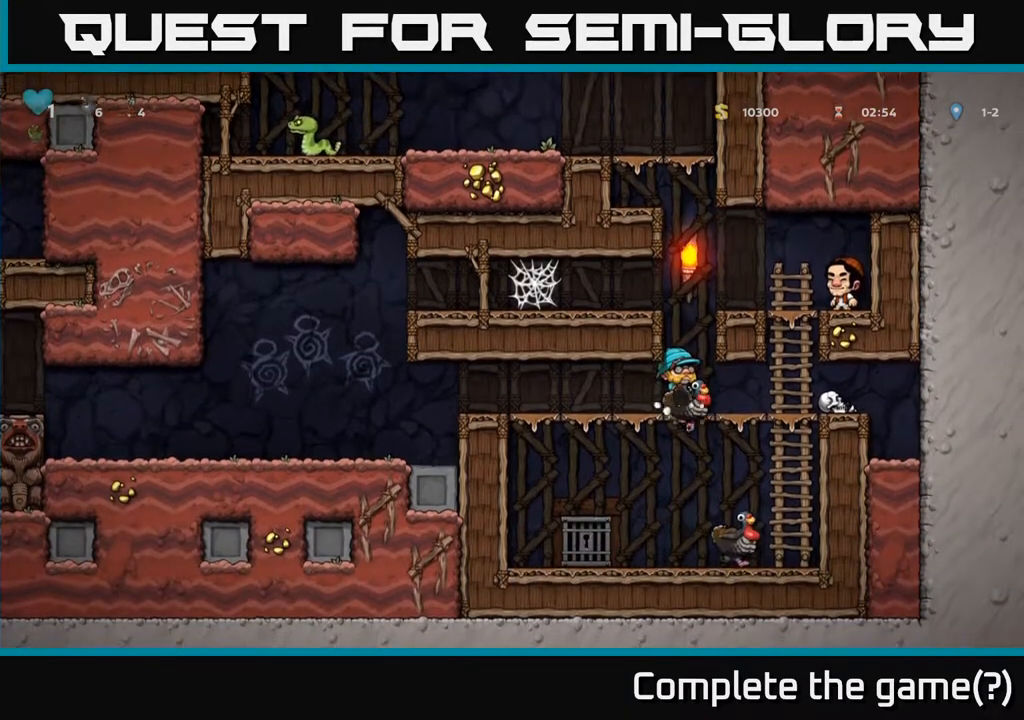
{"buttons": [], "left_stick": "center", "right_stick": "center", "events": [[133, "DPAD_LEFT", "down"], [217, "DPAD_LEFT", "up"]]}
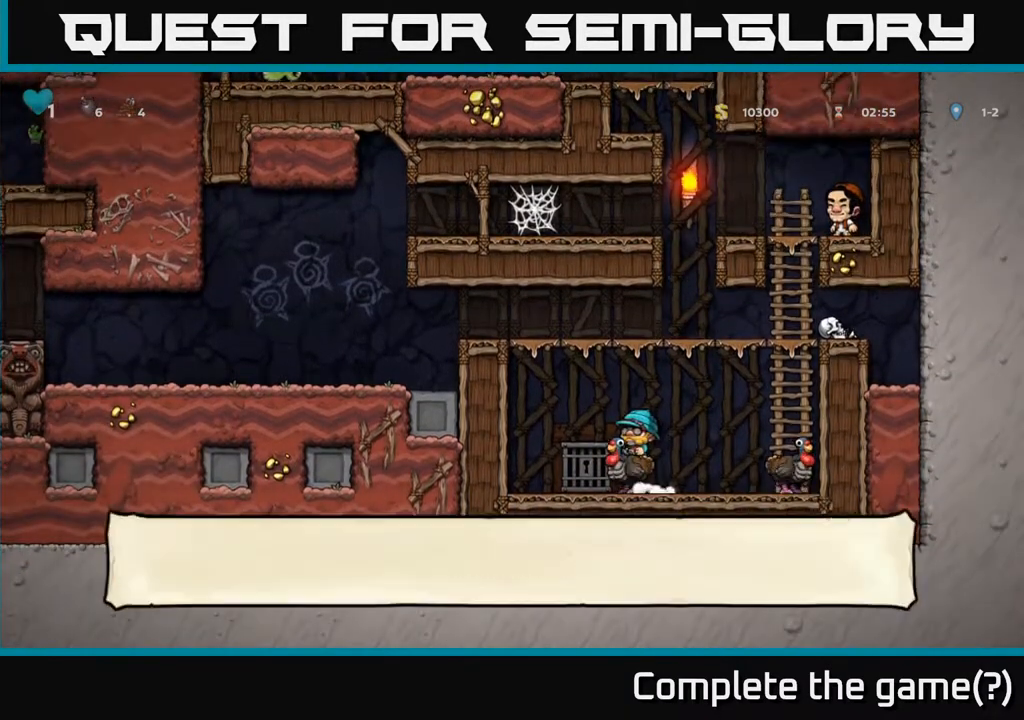
{"buttons": ["DPAD_RIGHT"], "left_stick": "center", "right_stick": "center", "events": [[50, "DPAD_UP", "down"], [117, "A", "down"], [217, "A", "up"], [367, "DPAD_UP", "up"], [417, "DPAD_RIGHT", "down"]]}
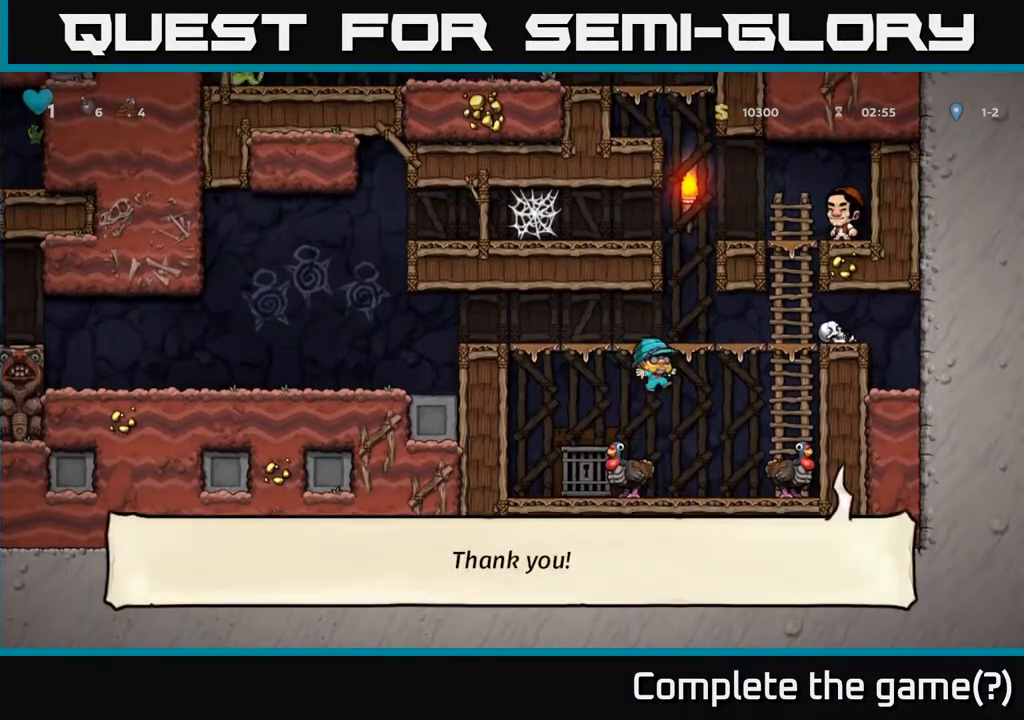
{"buttons": ["A", "DPAD_RIGHT"], "left_stick": "center", "right_stick": "center", "events": [[50, "DPAD_RIGHT", "up"], [417, "A", "down"], [450, "DPAD_RIGHT", "down"]]}
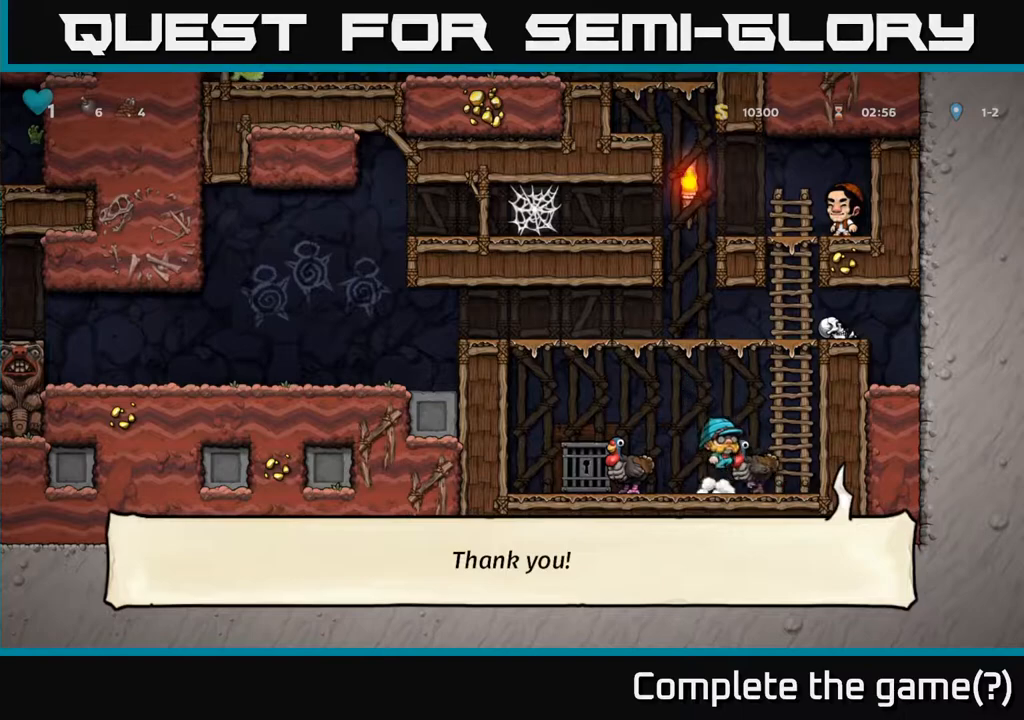
{"buttons": ["A", "DPAD_UP"], "left_stick": "center", "right_stick": "center", "events": [[150, "A", "up"], [150, "DPAD_UP", "down"], [167, "DPAD_RIGHT", "up"], [450, "A", "down"]]}
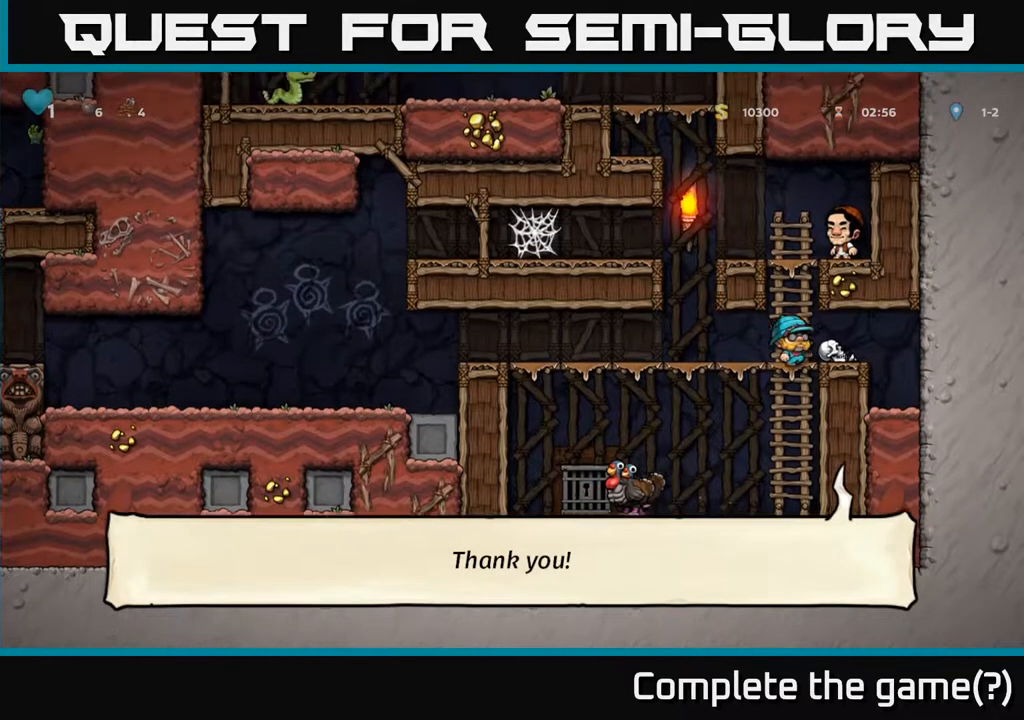
{"buttons": [], "left_stick": "center", "right_stick": "center", "events": [[50, "DPAD_LEFT", "down"], [67, "A", "up"], [67, "DPAD_UP", "up"], [283, "DPAD_LEFT", "up"]]}
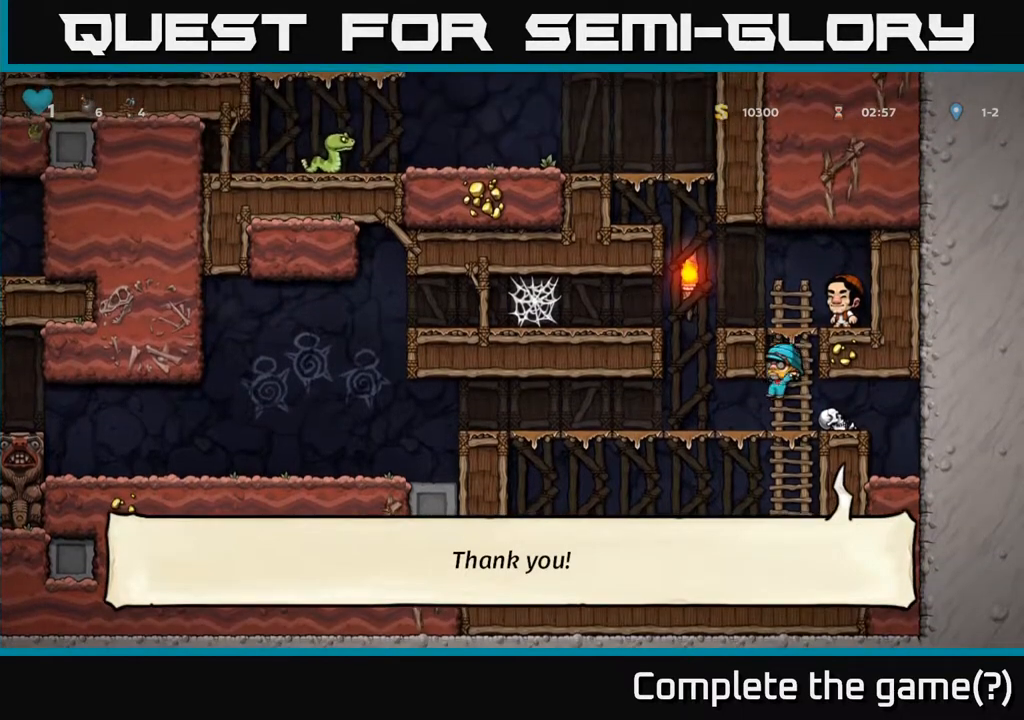
{"buttons": ["DPAD_UP"], "left_stick": "center", "right_stick": "center", "events": [[267, "A", "down"], [283, "DPAD_UP", "down"], [500, "A", "up"]]}
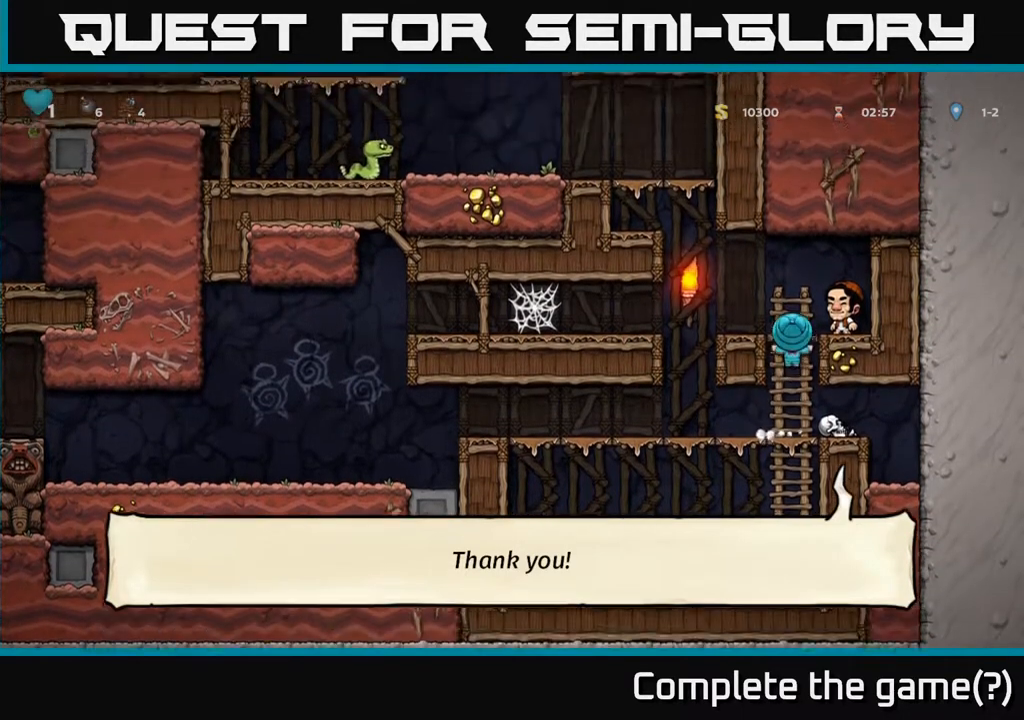
{"buttons": ["DPAD_RIGHT"], "left_stick": "center", "right_stick": "center", "events": [[233, "A", "down"], [300, "DPAD_UP", "up"], [367, "A", "up"], [367, "DPAD_RIGHT", "down"]]}
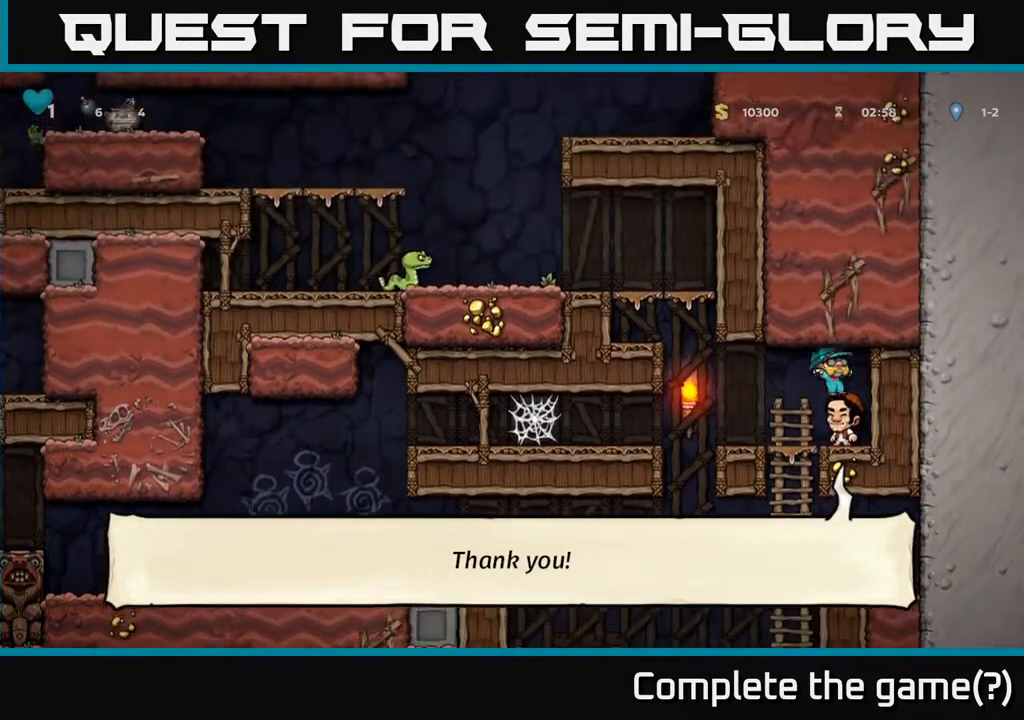
{"buttons": [], "left_stick": "center", "right_stick": "center", "events": [[17, "DPAD_RIGHT", "up"]]}
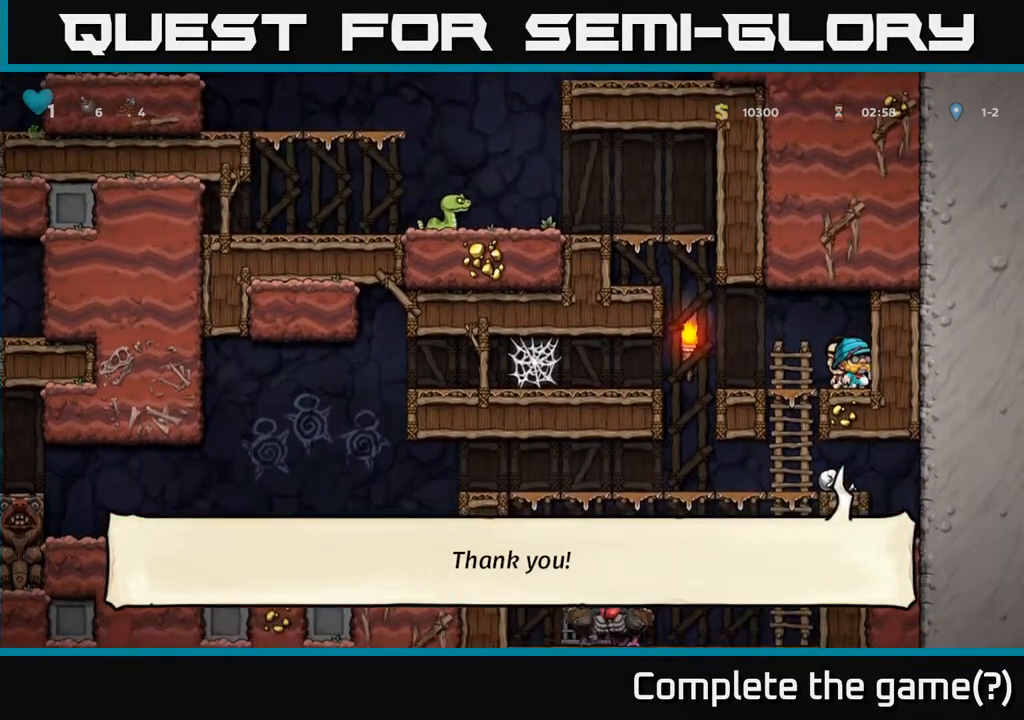
{"buttons": ["DPAD_RIGHT"], "left_stick": "center", "right_stick": "center", "events": [[267, "DPAD_LEFT", "down"], [450, "DPAD_LEFT", "up"], [483, "DPAD_RIGHT", "down"]]}
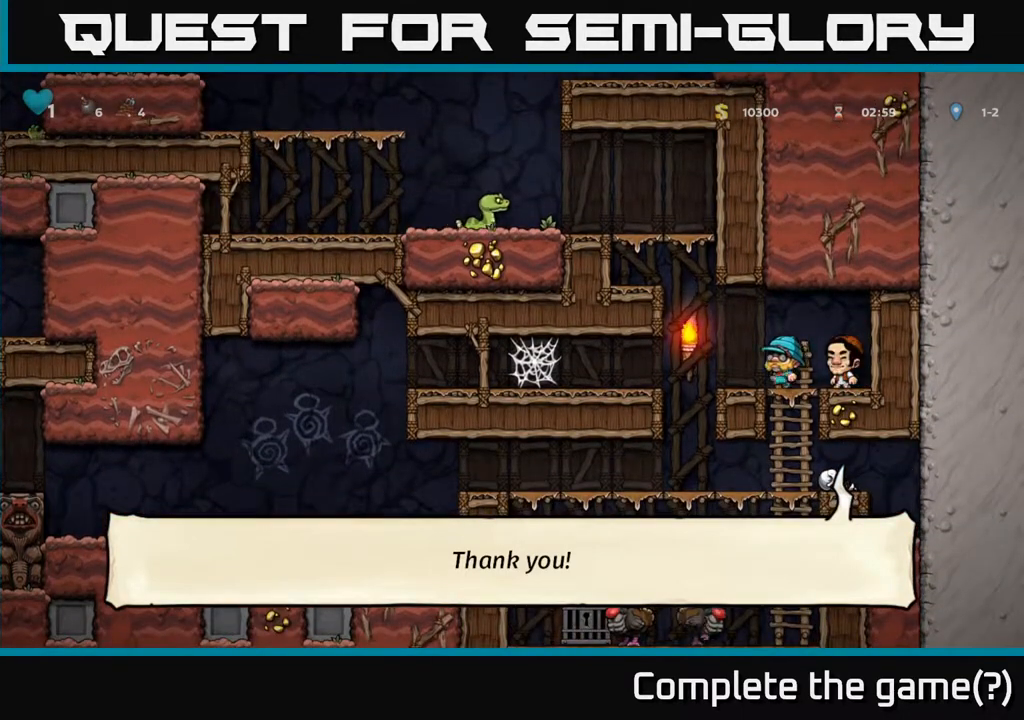
{"buttons": [], "left_stick": "center", "right_stick": "center", "events": [[83, "DPAD_RIGHT", "up"]]}